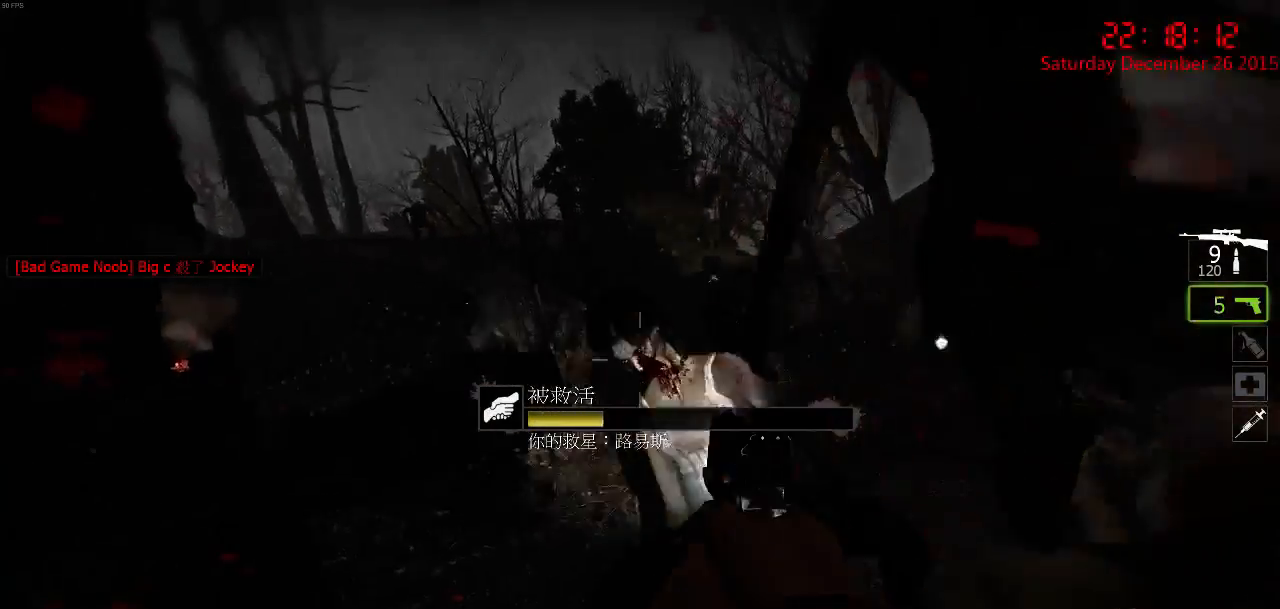
Gameplay with keyboard and mouse; each line is a JSON object with the keys and mouse buttons held at the frame after it. "events" lists presses ("down") and releases ("up") of "1", "2", "3", "4", "5", "a", "c", "caps_lock", "ctrl", "d", "e", "f", "g", "q", "r", "s", "shift", "space", "tab", "w", "x", "z", "mouse_left" and "mouse_right" between this image and that frame as [ms after this image, input, new state], when the widget could be followed in between. "mouse_left", "mouse_right" = the "left", "right" buttons of the "mouse" list. No other keys are recorded. Mouse movement is not recorded.
{"keys": [], "mouse": [], "events": [[34, "mouse_left", "up"], [134, "mouse_left", "down"], [200, "mouse_left", "up"], [250, "mouse_left", "down"], [317, "mouse_left", "up"], [384, "mouse_left", "down"], [484, "mouse_left", "up"]]}
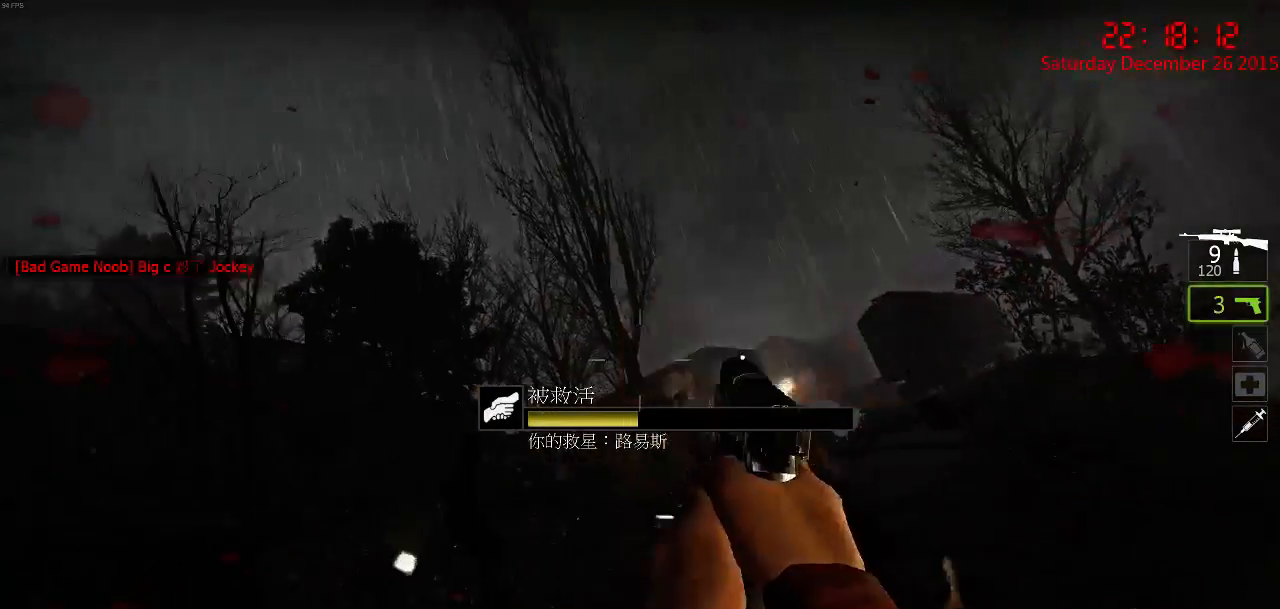
{"keys": [], "mouse": ["left"], "events": [[17, "mouse_left", "down"], [117, "mouse_left", "up"], [184, "mouse_left", "down"], [284, "mouse_left", "up"], [334, "mouse_left", "down"], [434, "mouse_left", "up"], [500, "mouse_left", "down"]]}
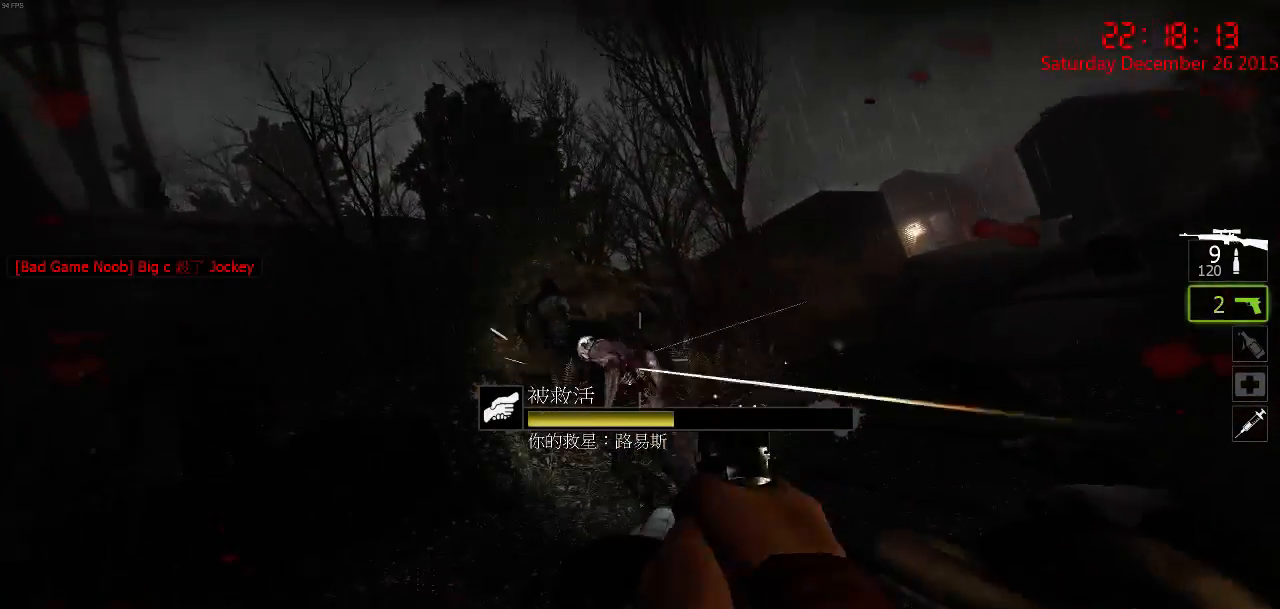
{"keys": [], "mouse": [], "events": [[67, "mouse_left", "up"], [67, "r", "down"], [134, "mouse_left", "down"], [134, "r", "up"], [234, "mouse_left", "up"], [234, "r", "down"], [284, "r", "up"], [317, "mouse_left", "down"], [350, "r", "down"], [384, "mouse_left", "up"], [384, "r", "up"], [450, "r", "down"], [500, "r", "up"]]}
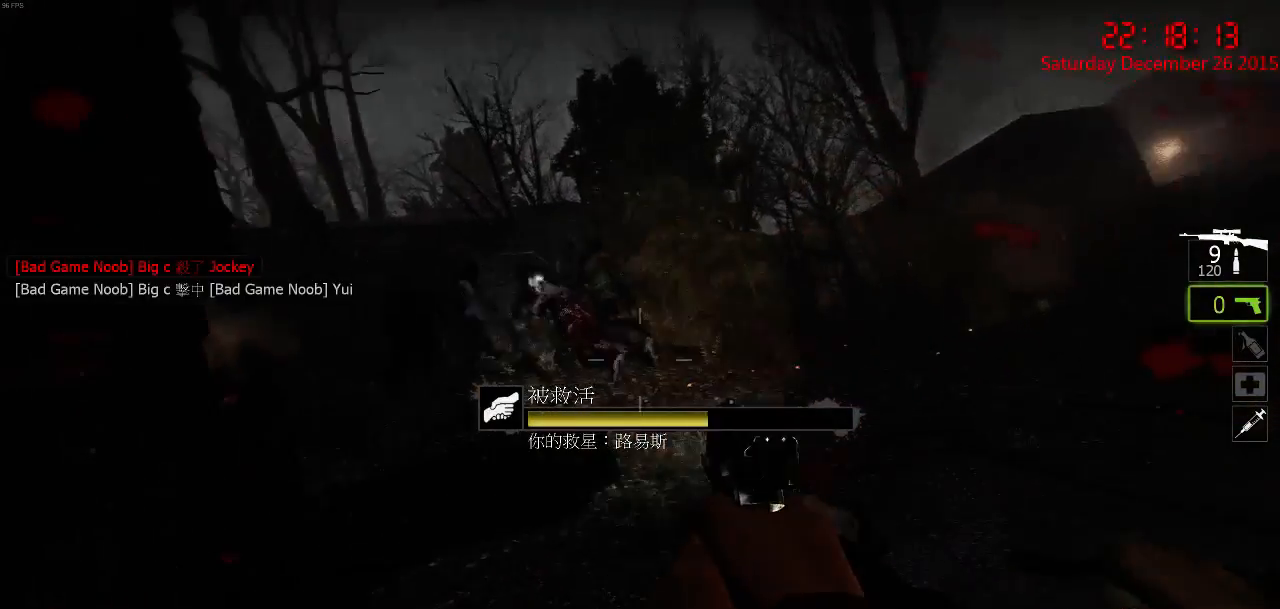
{"keys": [], "mouse": [], "events": [[84, "r", "down"], [167, "r", "up"], [217, "r", "down"], [284, "r", "up"], [350, "r", "down"], [417, "r", "up"]]}
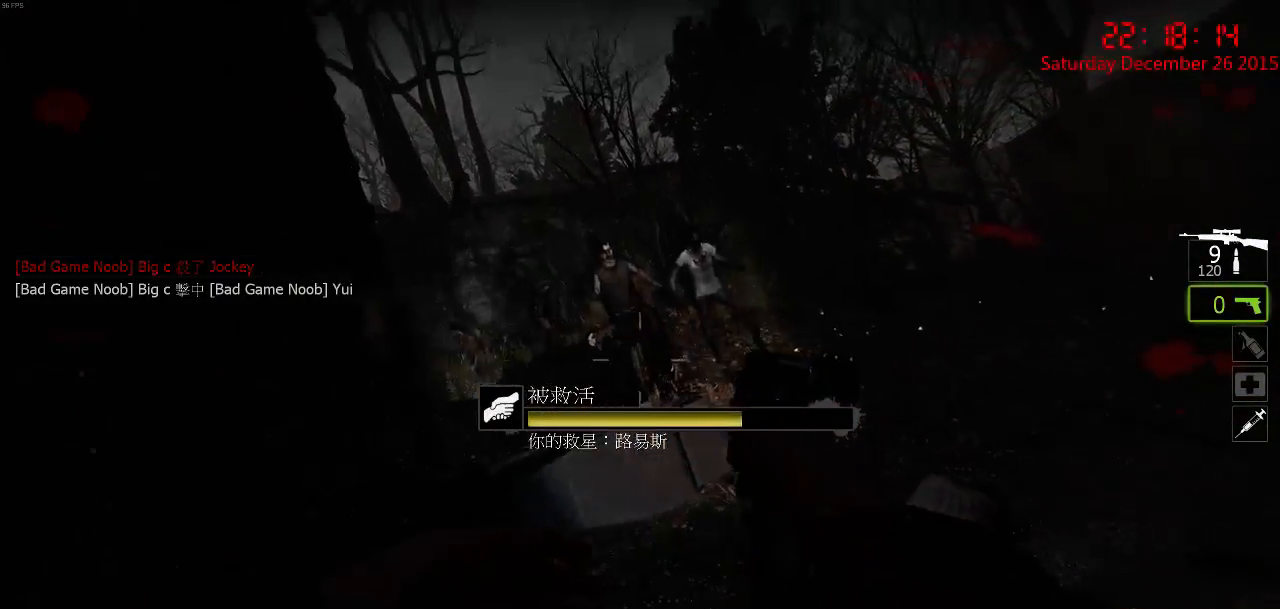
{"keys": [], "mouse": [], "events": [[17, "r", "down"], [84, "r", "up"], [150, "r", "down"], [217, "r", "up"], [284, "r", "down"], [384, "r", "up"]]}
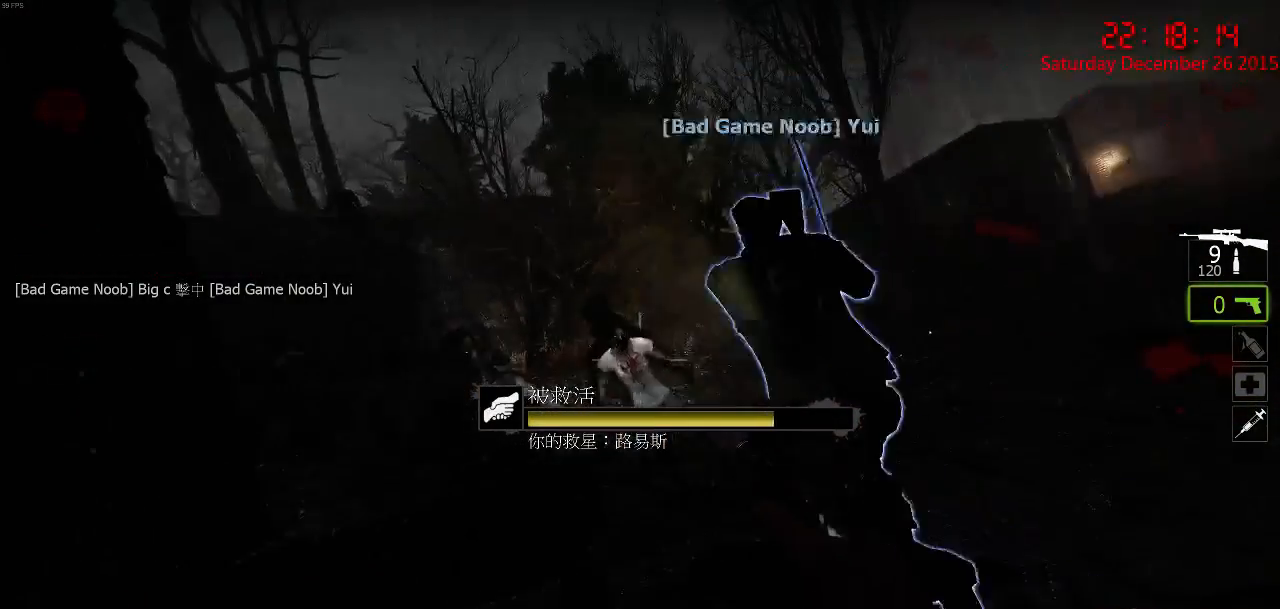
{"keys": [], "mouse": [], "events": []}
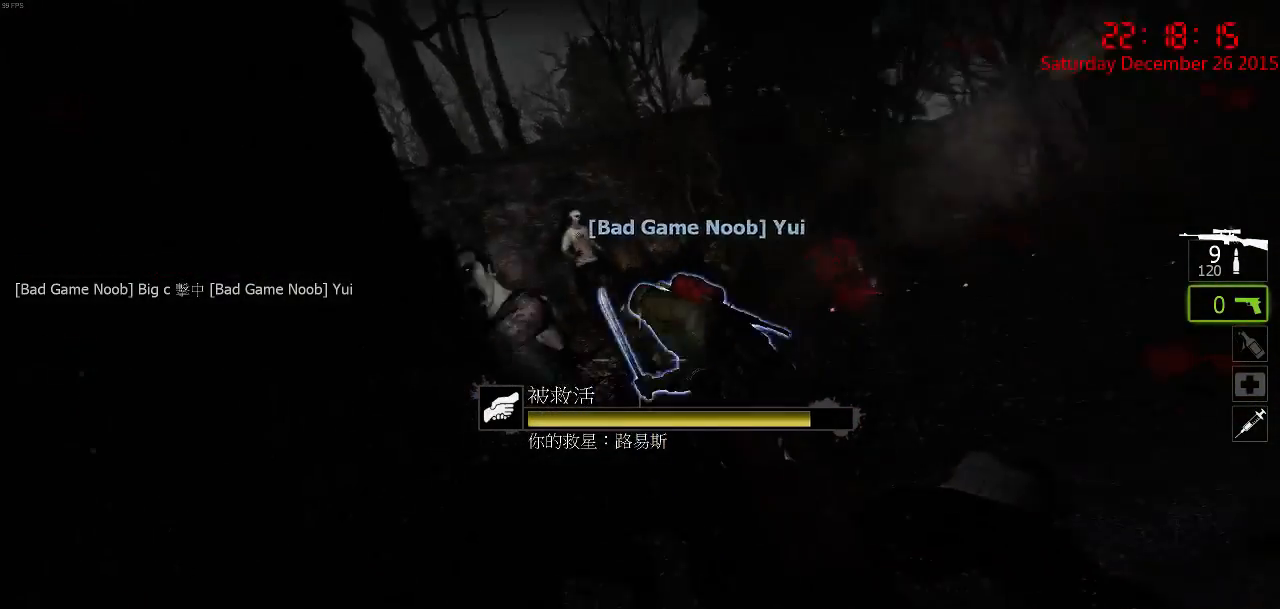
{"keys": [], "mouse": [], "events": [[250, "mouse_right", "down"], [317, "mouse_right", "up"], [384, "mouse_right", "down"], [500, "mouse_right", "up"]]}
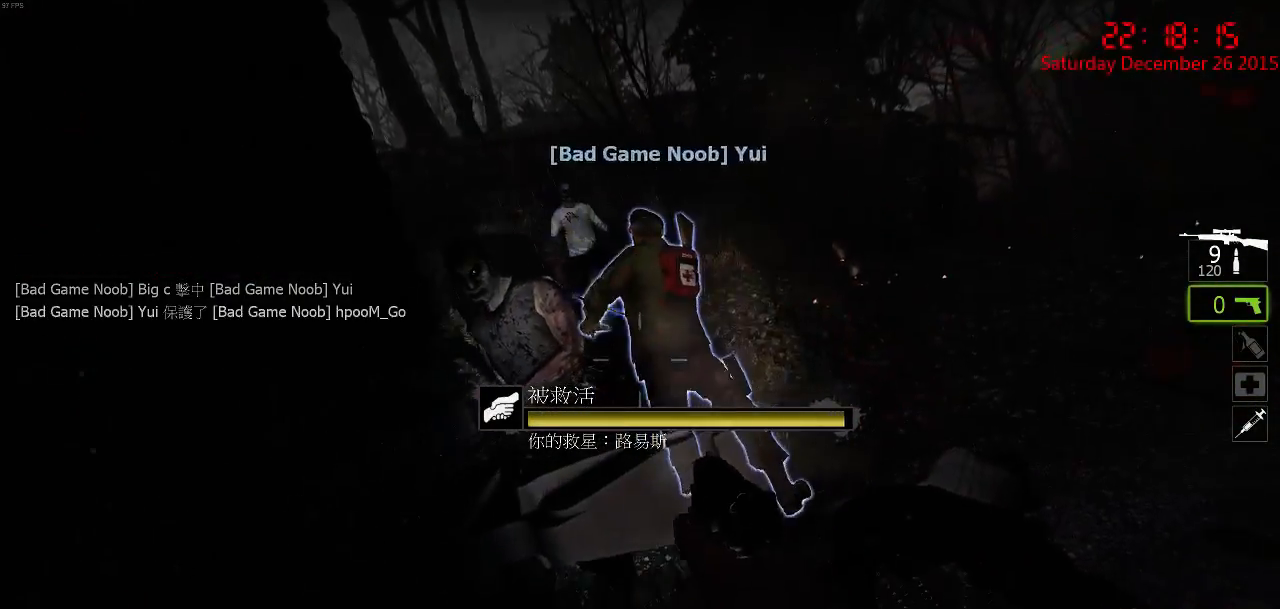
{"keys": [], "mouse": [], "events": [[300, "mouse_left", "down"], [334, "mouse_left", "up"], [400, "mouse_left", "down"], [467, "mouse_left", "up"]]}
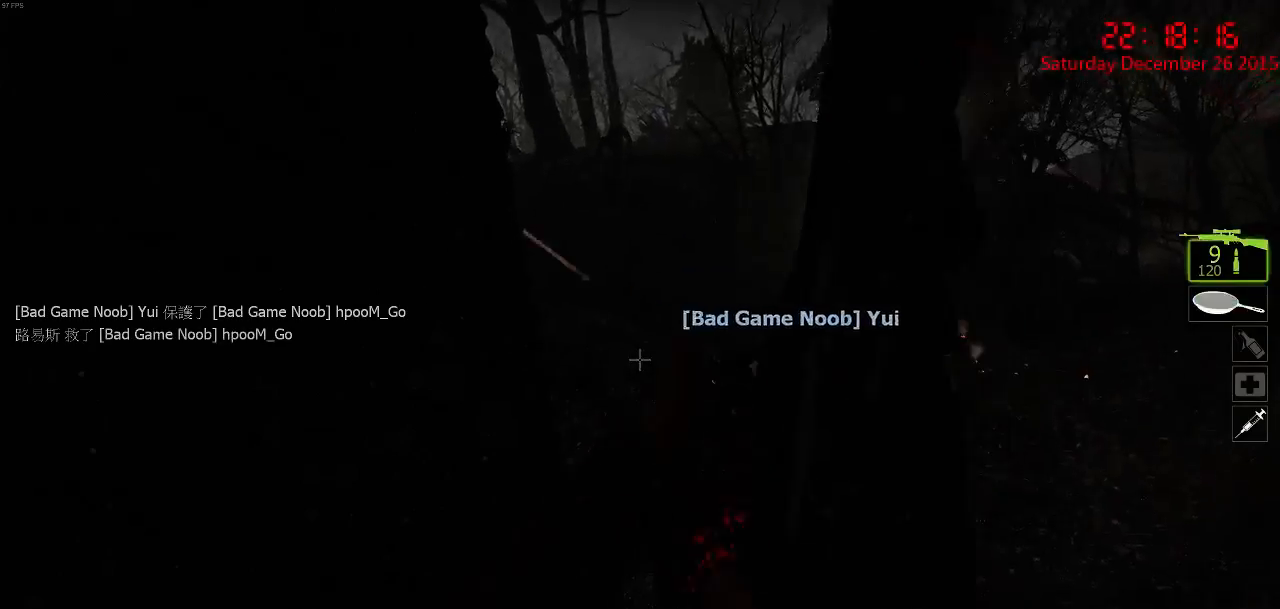
{"keys": [], "mouse": [], "events": [[50, "mouse_left", "down"], [134, "mouse_left", "up"], [300, "mouse_right", "down"], [367, "mouse_right", "up"], [400, "a", "down"], [400, "mouse_right", "down"], [500, "a", "up"], [500, "mouse_right", "up"]]}
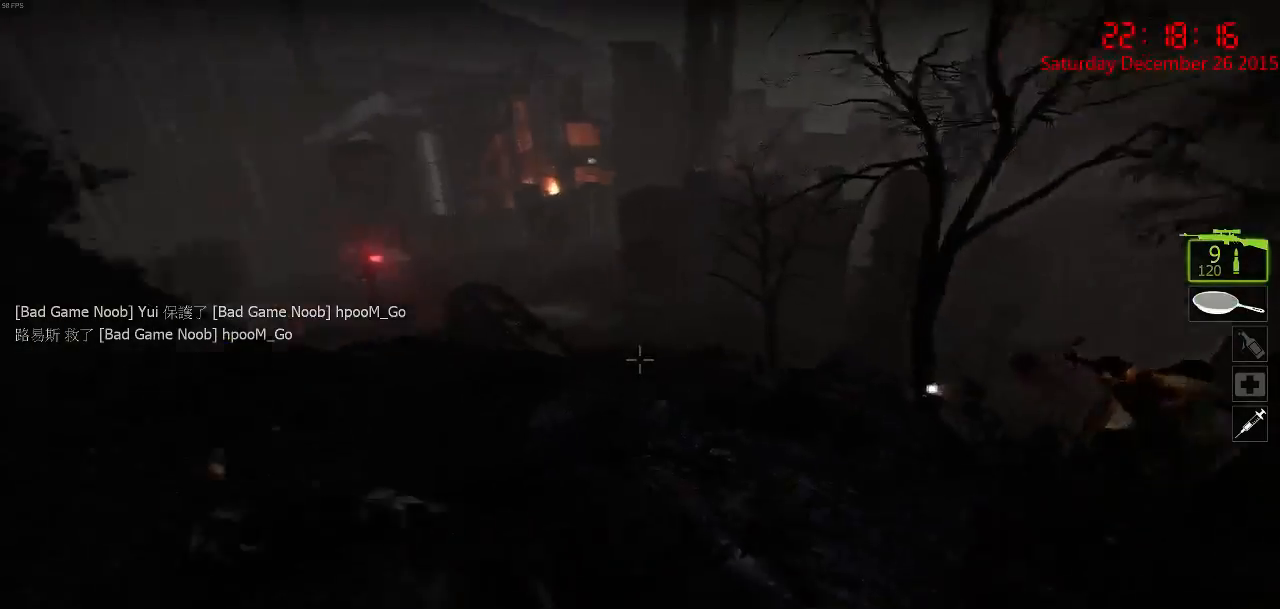
{"keys": ["w"], "mouse": [], "events": [[34, "d", "down"], [34, "mouse_right", "down"], [100, "w", "down"], [150, "mouse_right", "up"], [450, "d", "up"]]}
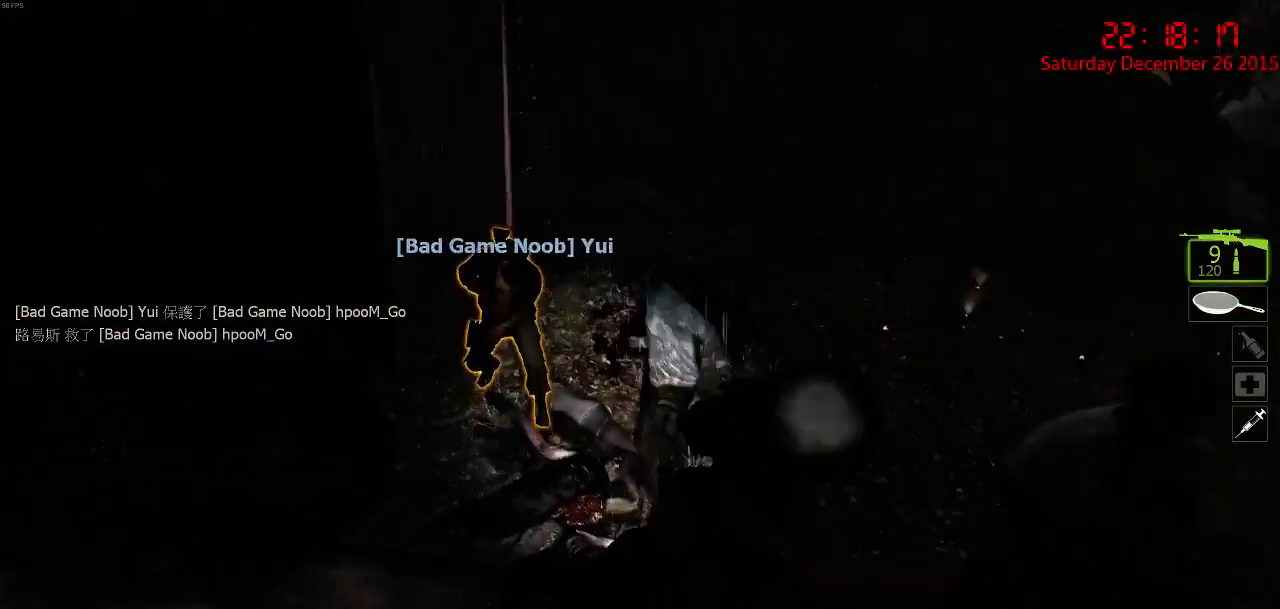
{"keys": ["w"], "mouse": ["left"], "events": [[250, "mouse_left", "down"], [300, "mouse_left", "up"], [384, "mouse_left", "down"], [450, "mouse_left", "up"], [484, "mouse_left", "down"]]}
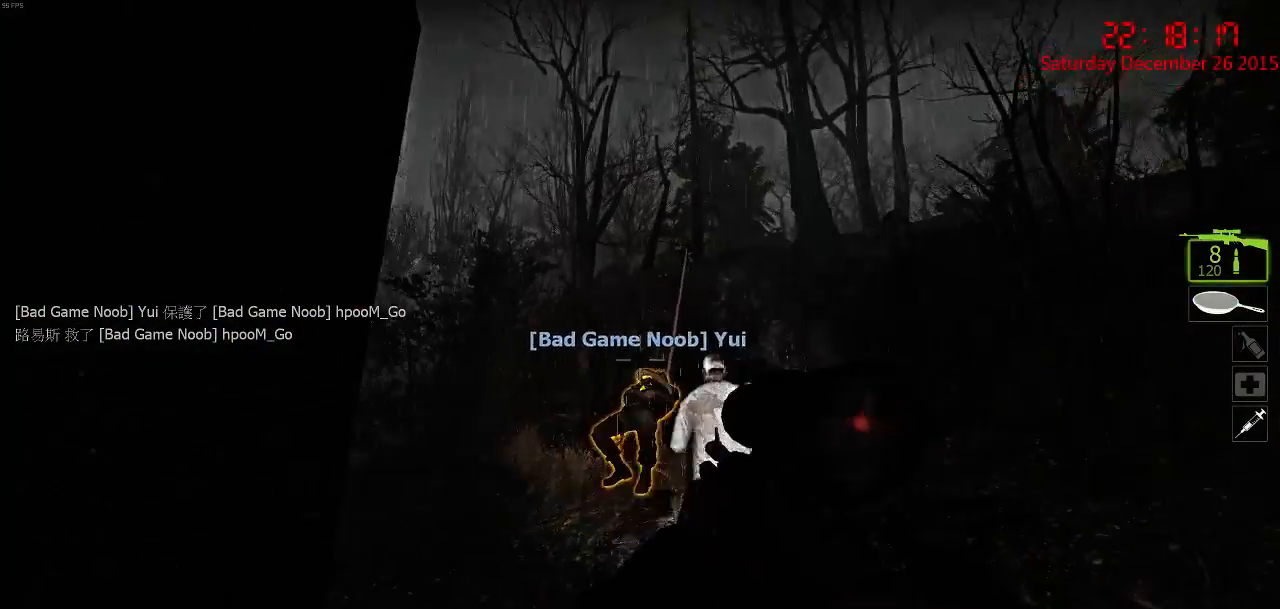
{"keys": ["w"], "mouse": [], "events": [[84, "mouse_left", "up"], [150, "mouse_left", "down"], [184, "mouse_left", "up"], [234, "mouse_left", "down"], [350, "mouse_left", "up"], [367, "mouse_left", "down"], [450, "mouse_left", "up"]]}
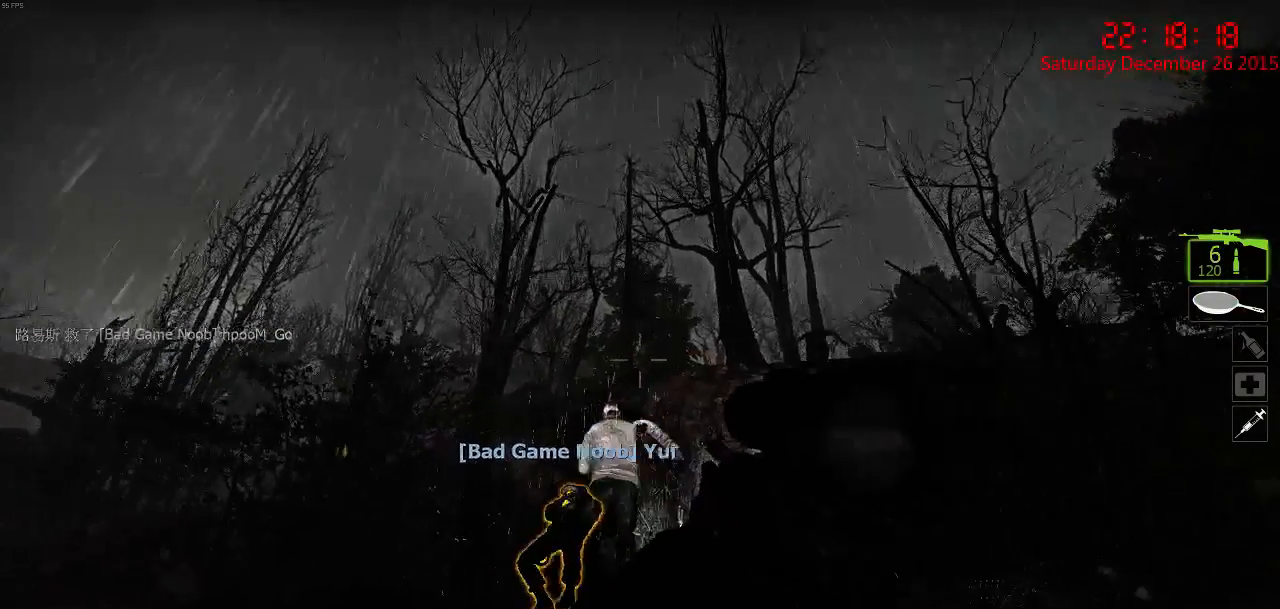
{"keys": [], "mouse": ["left"], "events": [[34, "mouse_left", "down"], [100, "mouse_left", "up"], [150, "mouse_left", "down"], [250, "mouse_left", "up"], [267, "a", "down"], [267, "mouse_left", "down"], [350, "a", "up"], [384, "mouse_left", "up"], [450, "mouse_left", "down"], [450, "w", "up"]]}
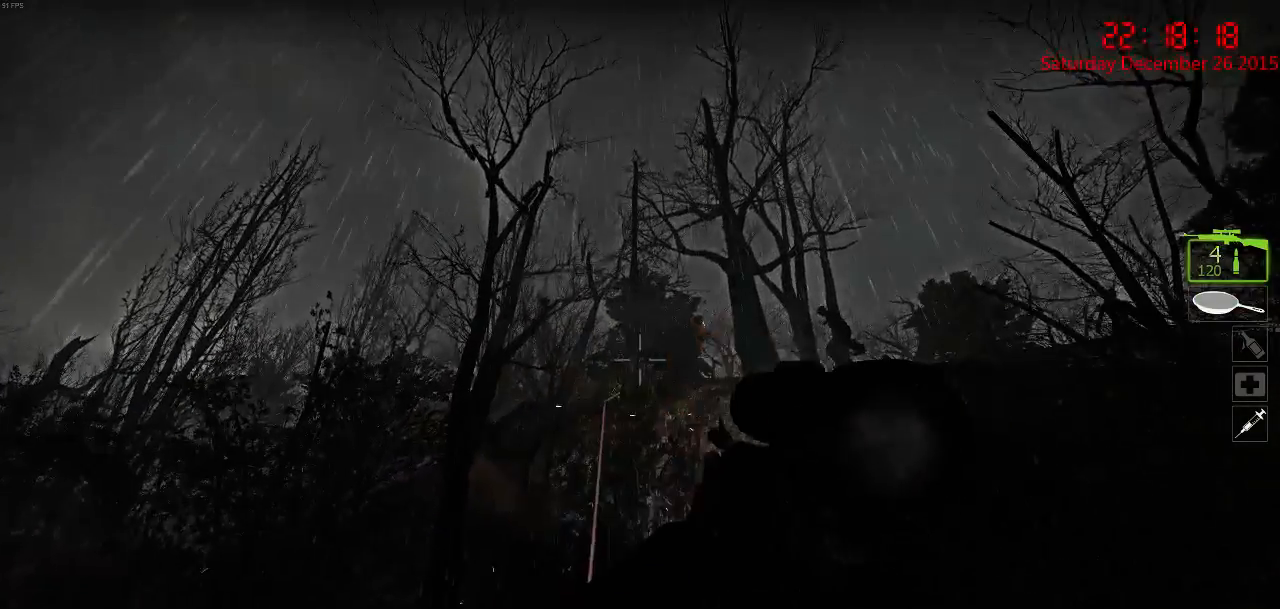
{"keys": ["a", "w"], "mouse": [], "events": [[17, "mouse_left", "up"], [50, "mouse_left", "down"], [117, "mouse_left", "up"], [167, "mouse_left", "down"], [250, "mouse_left", "up"], [267, "mouse_left", "down"], [267, "w", "down"], [384, "mouse_left", "up"], [434, "mouse_left", "down"], [500, "a", "down"], [500, "mouse_left", "up"]]}
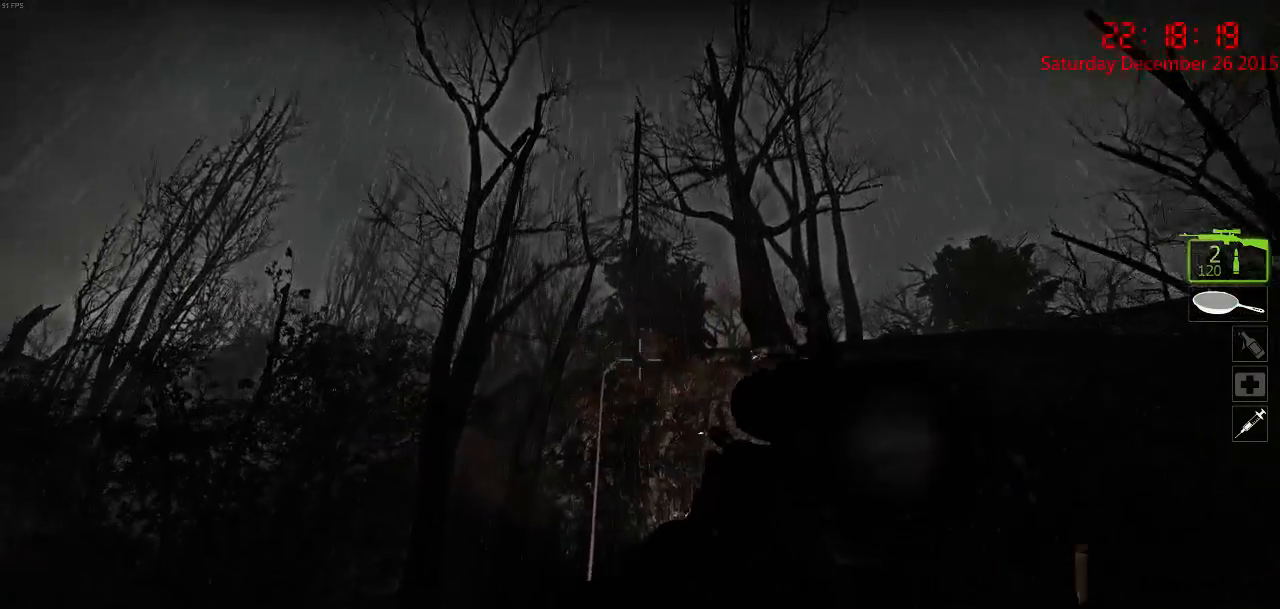
{"keys": ["w"], "mouse": ["left"], "events": [[84, "mouse_left", "down"], [150, "a", "up"], [150, "mouse_left", "up"], [217, "mouse_left", "down"], [284, "mouse_left", "up"], [317, "mouse_left", "down"], [417, "mouse_left", "up"], [450, "mouse_left", "down"]]}
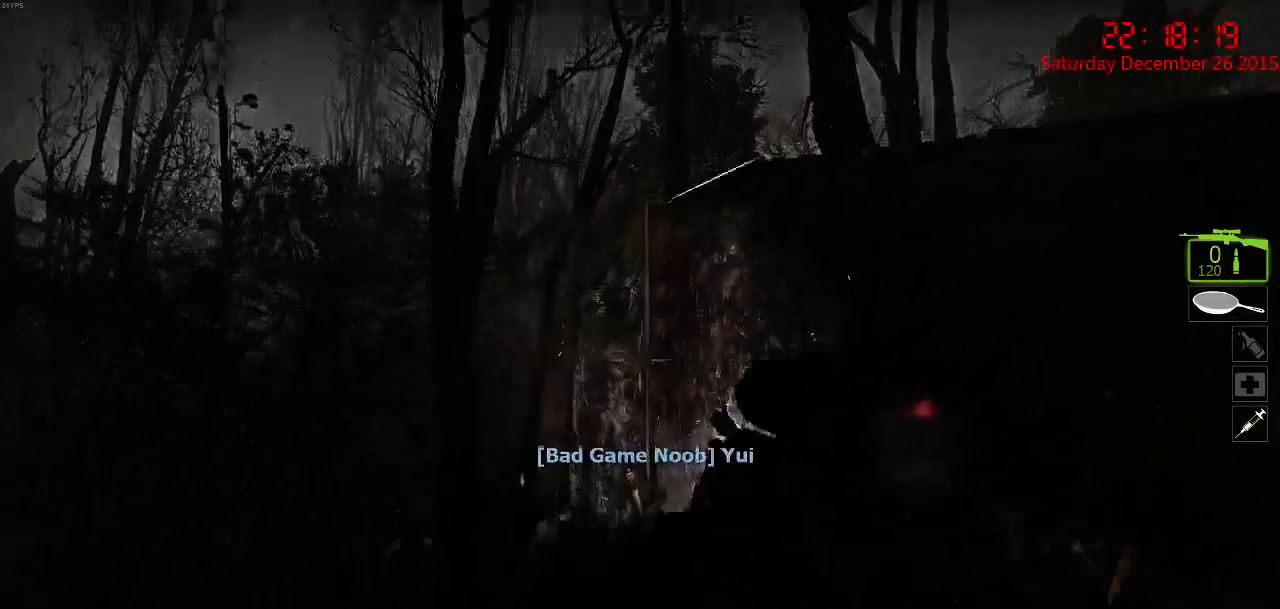
{"keys": ["w"], "mouse": ["left"], "events": [[67, "mouse_left", "up"], [84, "mouse_left", "down"], [150, "mouse_left", "up"], [217, "mouse_left", "down"], [350, "mouse_left", "up"], [384, "mouse_left", "down"], [484, "mouse_left", "up"], [500, "mouse_left", "down"]]}
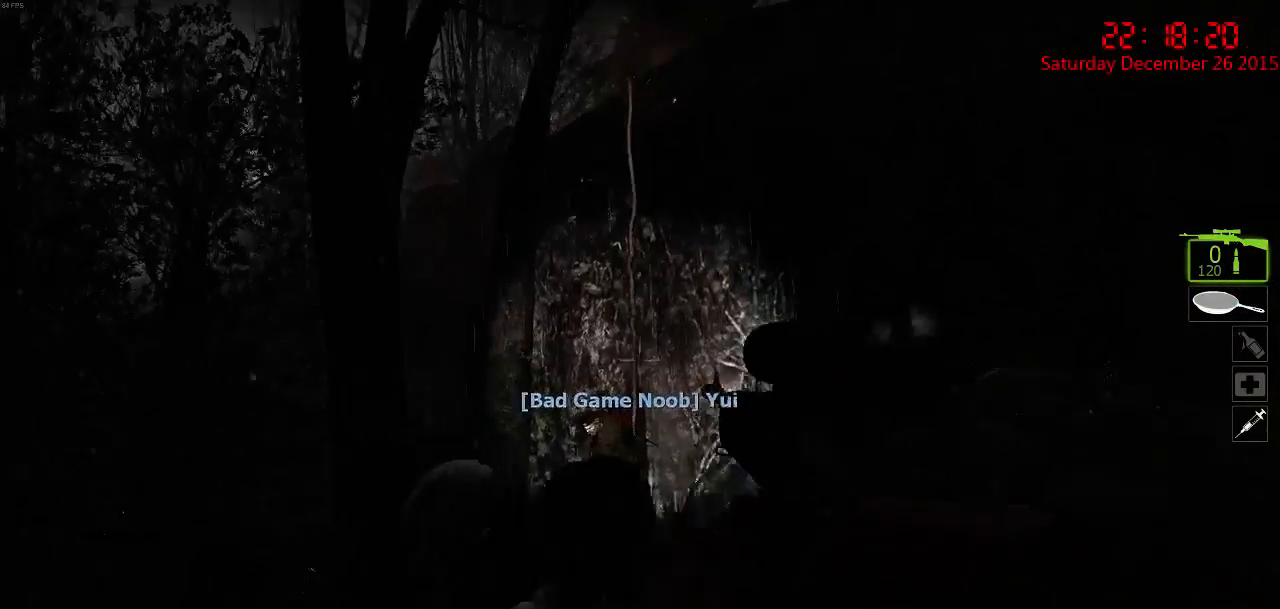
{"keys": ["a", "w"], "mouse": ["right"], "events": [[100, "mouse_left", "up"], [350, "mouse_right", "down"], [417, "mouse_right", "up"], [450, "a", "down"], [450, "mouse_right", "down"]]}
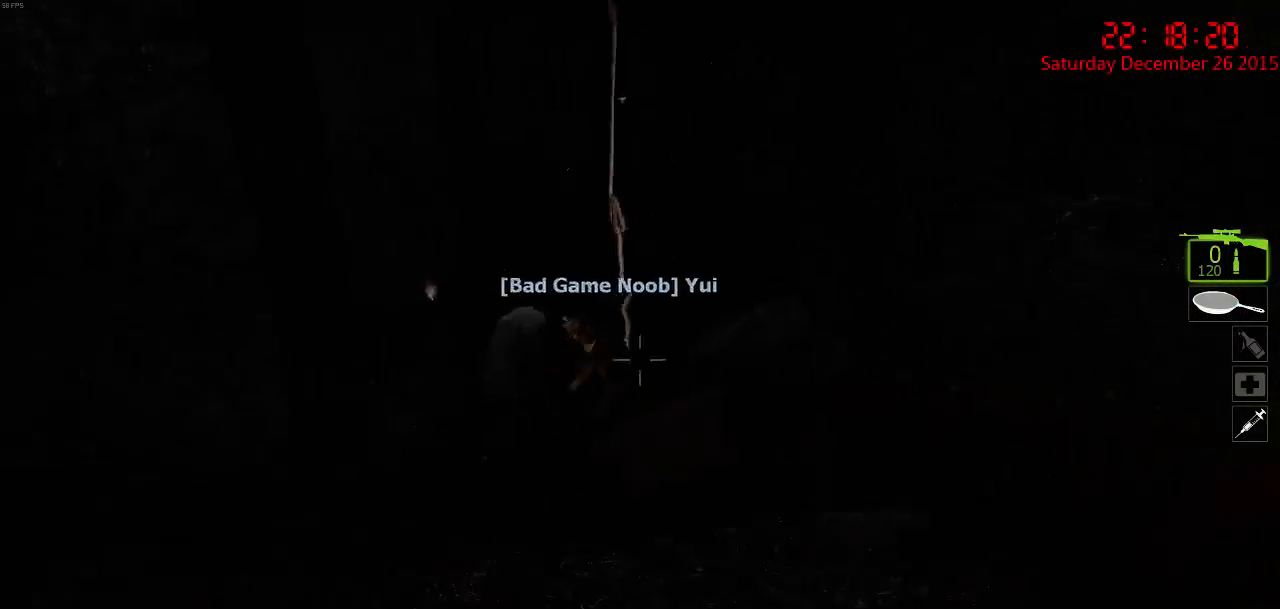
{"keys": ["d"], "mouse": [], "events": [[50, "mouse_right", "up"], [84, "mouse_right", "down"], [117, "w", "up"], [184, "mouse_right", "up"], [184, "s", "down"], [250, "a", "up"], [250, "d", "down"], [367, "s", "up"], [400, "mouse_right", "down"], [467, "mouse_right", "up"]]}
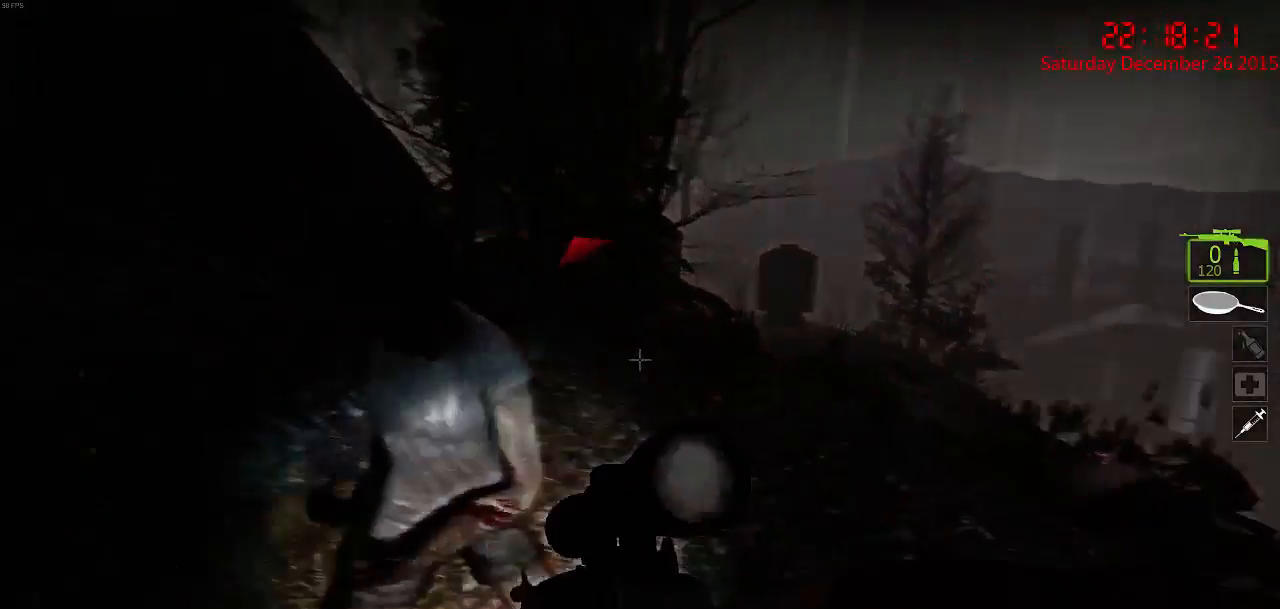
{"keys": ["d"], "mouse": ["right"], "events": [[17, "w", "down"], [34, "mouse_right", "down"], [134, "mouse_right", "up"], [167, "mouse_right", "down"], [267, "mouse_right", "up"], [300, "mouse_right", "down"], [400, "mouse_right", "up"], [467, "mouse_right", "down"], [467, "w", "up"]]}
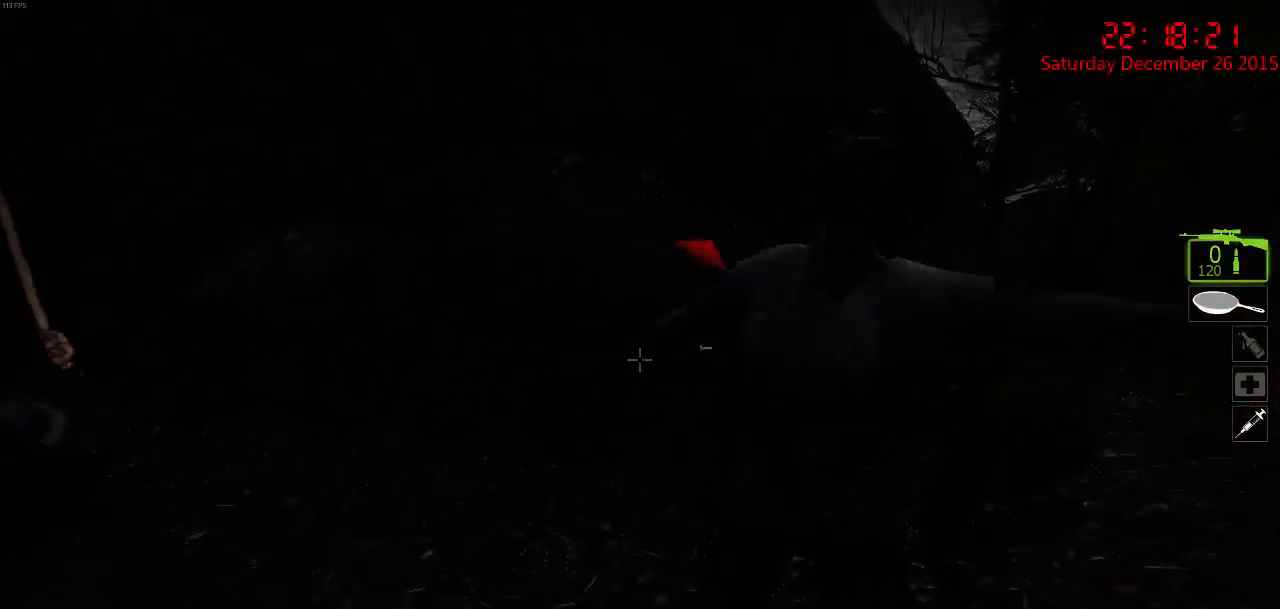
{"keys": ["a", "w"], "mouse": [], "events": [[34, "mouse_right", "up"], [217, "w", "down"], [284, "d", "up"], [350, "a", "down"], [384, "mouse_right", "down"], [484, "mouse_right", "up"]]}
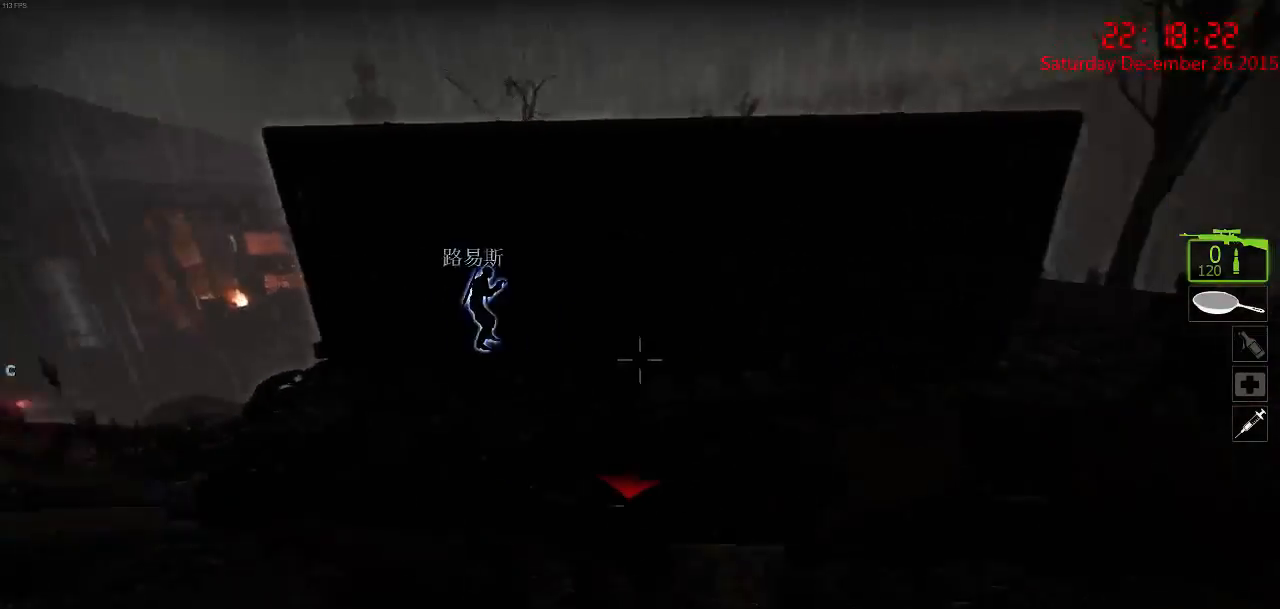
{"keys": ["d", "w"], "mouse": [], "events": [[50, "mouse_right", "down"], [150, "mouse_right", "up"], [184, "a", "up"], [184, "d", "down"], [217, "mouse_right", "down"], [250, "w", "up"], [284, "mouse_right", "up"], [350, "mouse_right", "down"], [467, "mouse_right", "up"], [500, "w", "down"]]}
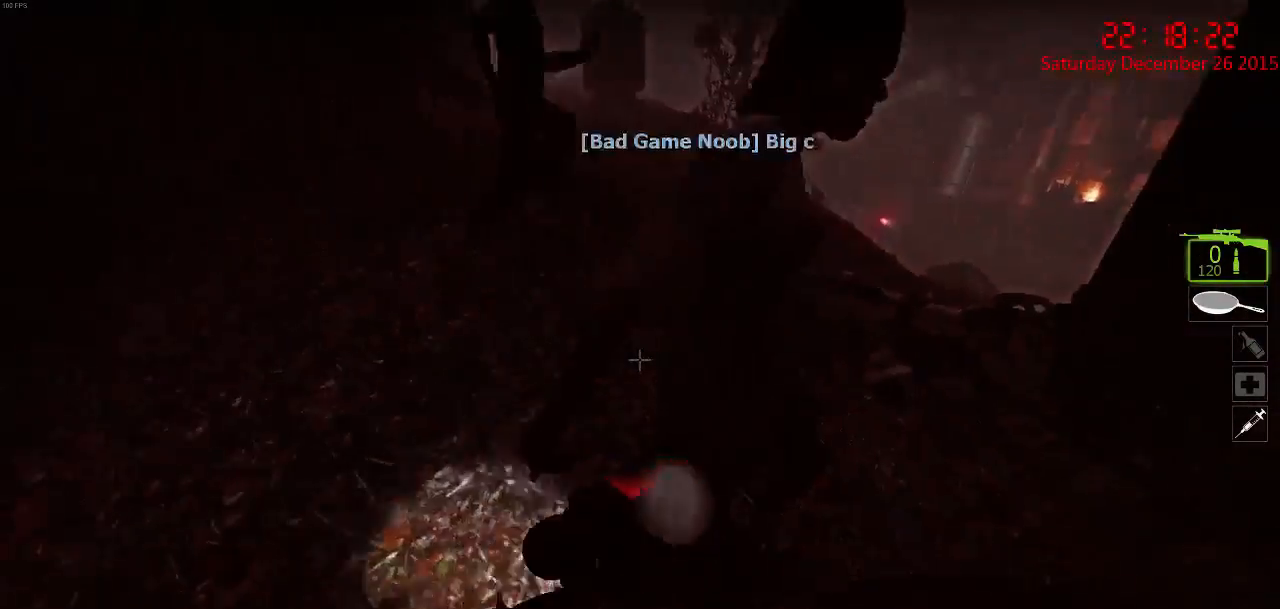
{"keys": ["d", "w"], "mouse": ["left"], "events": [[100, "d", "up"], [300, "d", "down"], [334, "mouse_left", "down"]]}
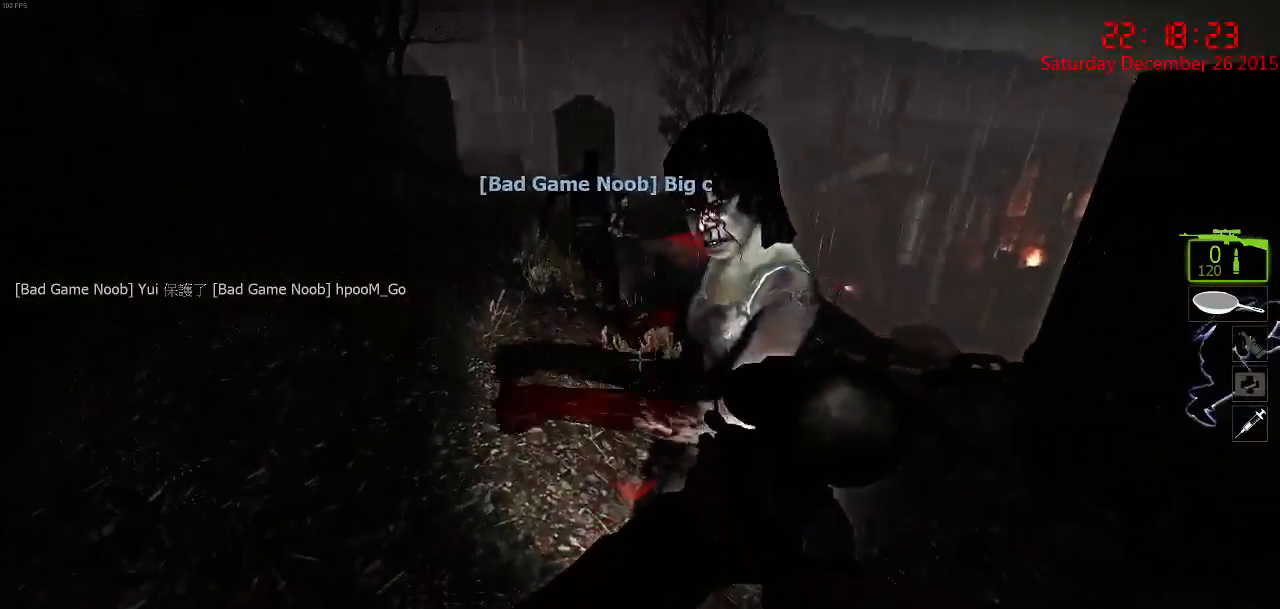
{"keys": ["q", "s"], "mouse": ["right"], "events": [[50, "mouse_left", "up"], [84, "mouse_left", "down"], [150, "mouse_left", "up"], [184, "mouse_left", "down"], [250, "mouse_left", "up"], [250, "w", "up"], [284, "mouse_right", "down"], [317, "s", "down"], [384, "mouse_right", "up"], [417, "mouse_right", "down"], [450, "d", "up"], [450, "q", "down"]]}
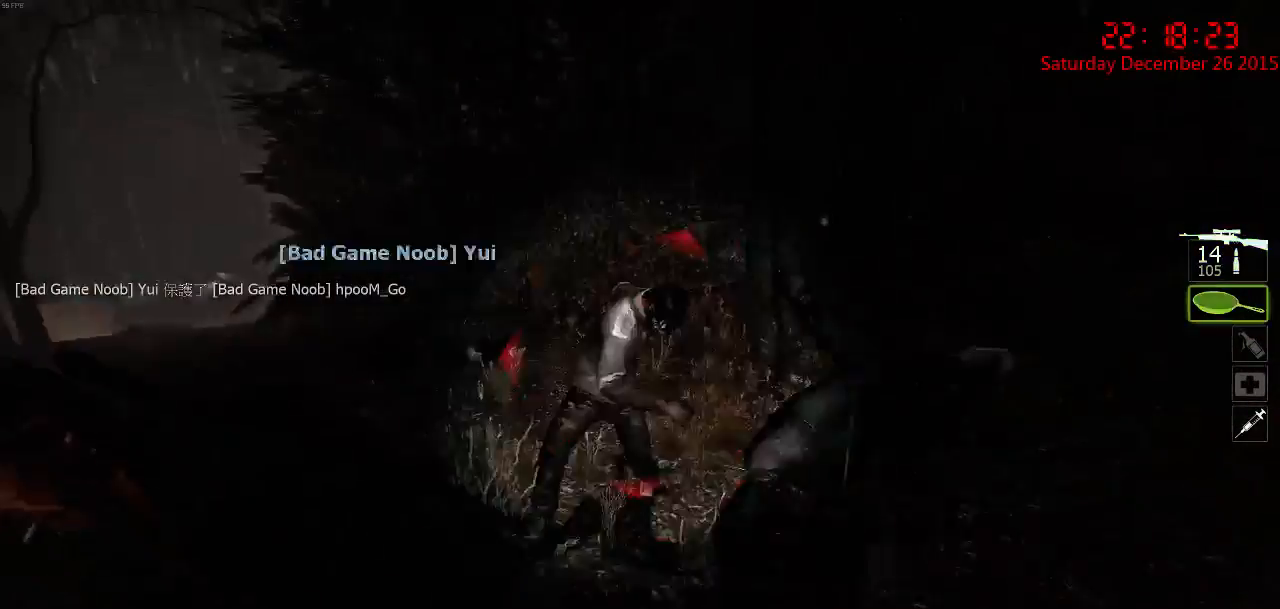
{"keys": ["a", "s"], "mouse": ["left"], "events": [[17, "mouse_right", "up"], [50, "mouse_right", "down"], [50, "q", "up"], [184, "a", "down"], [184, "mouse_right", "up"], [400, "mouse_left", "down"]]}
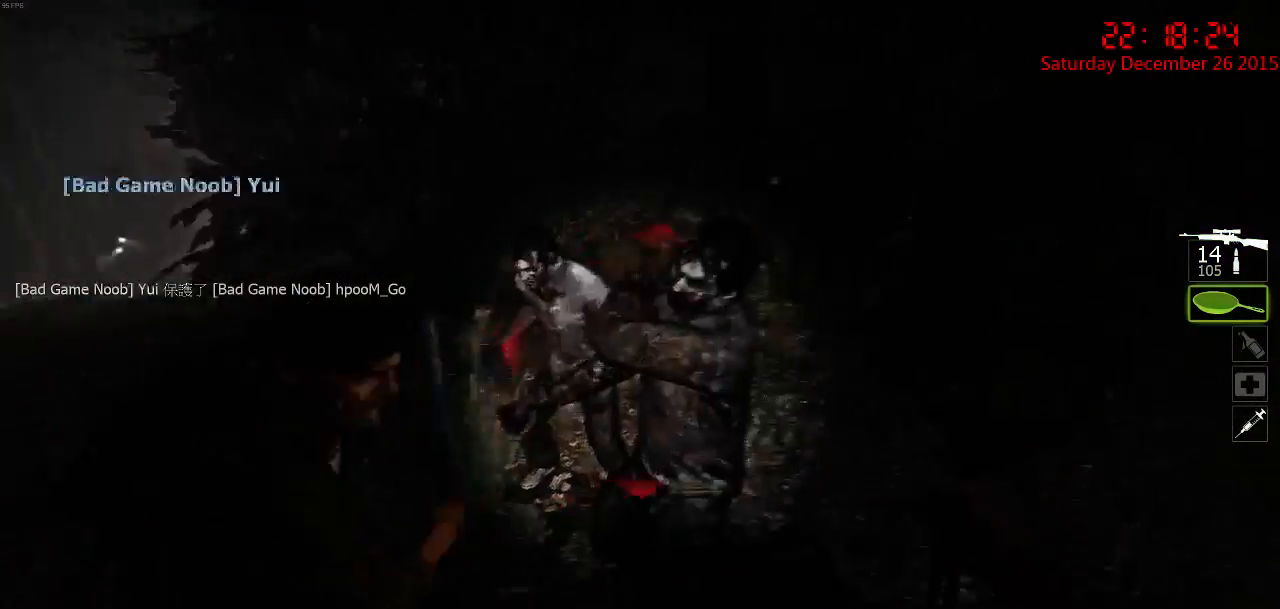
{"keys": ["d", "s"], "mouse": [], "events": [[134, "s", "up"], [317, "s", "down"], [400, "a", "up"], [434, "d", "down"], [434, "mouse_left", "up"]]}
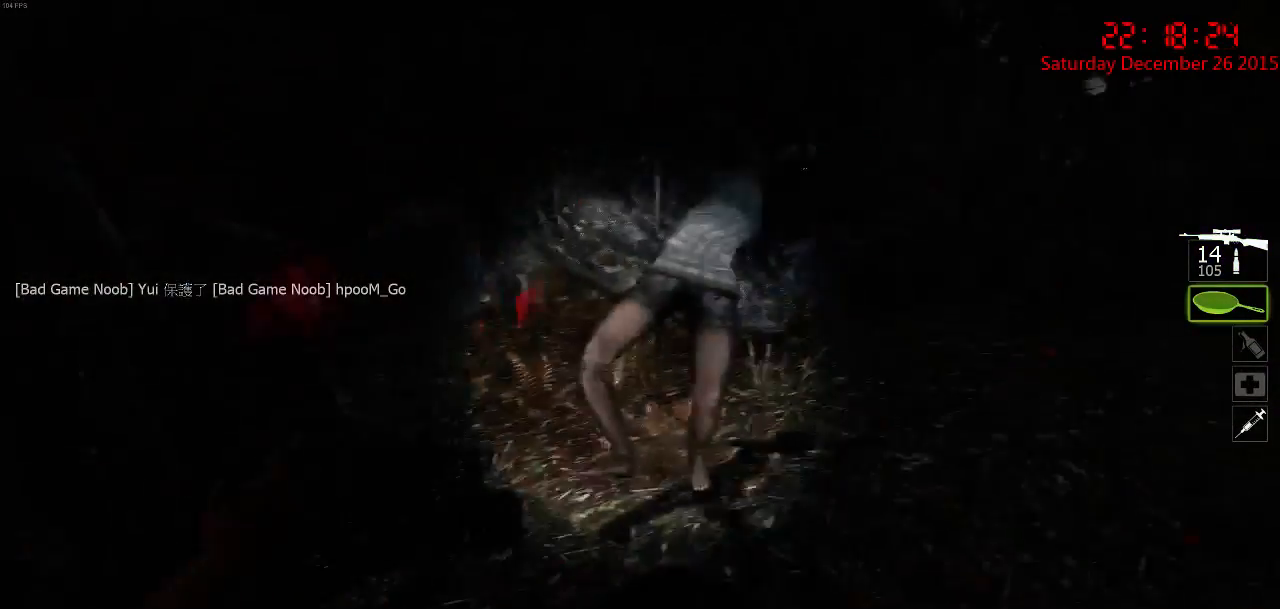
{"keys": ["d", "w"], "mouse": ["right"], "events": [[17, "mouse_right", "down"], [50, "s", "up"], [117, "mouse_right", "up"], [150, "w", "down"], [184, "mouse_right", "down"], [267, "mouse_right", "up"], [300, "mouse_right", "down"], [400, "mouse_right", "up"], [467, "mouse_right", "down"]]}
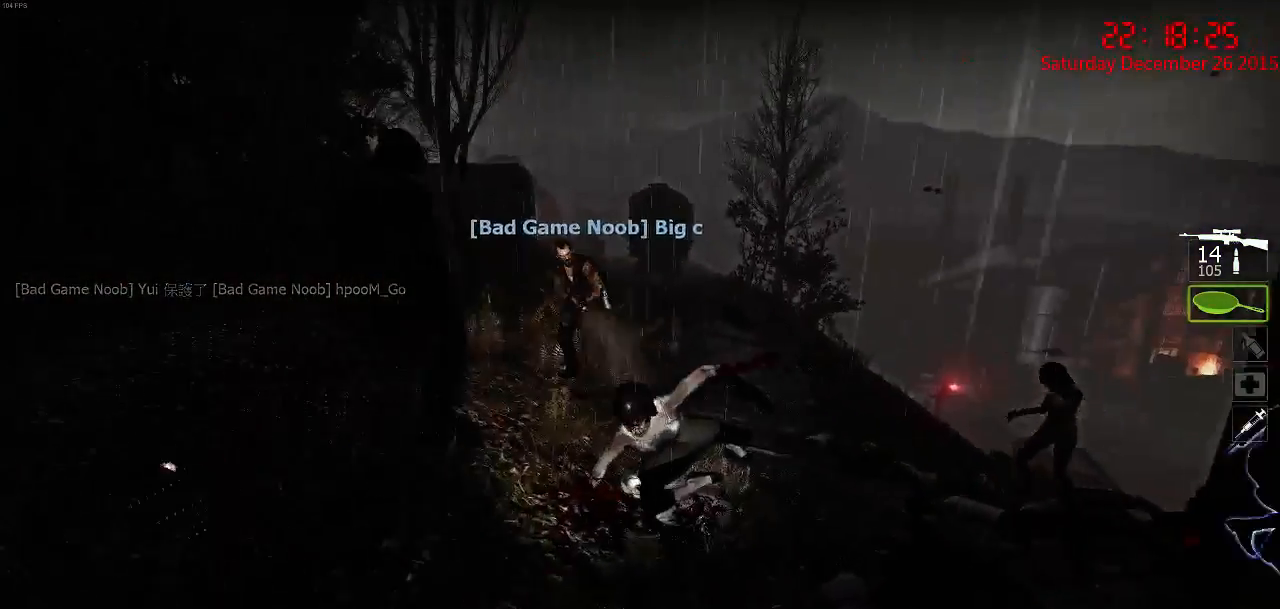
{"keys": ["a", "w"], "mouse": ["left"], "events": [[84, "mouse_right", "up"], [117, "d", "up"], [350, "a", "down"], [450, "mouse_left", "down"]]}
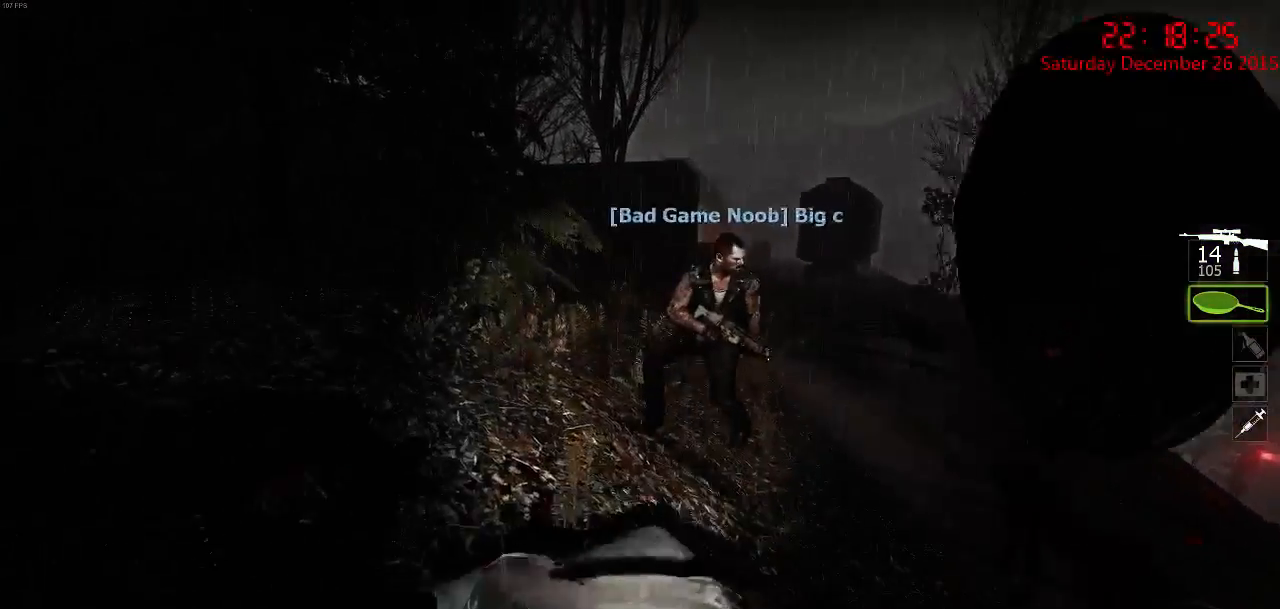
{"keys": ["d", "w"], "mouse": ["right"], "events": [[67, "w", "up"], [134, "s", "down"], [167, "d", "down"], [200, "a", "up"], [267, "s", "up"], [300, "mouse_left", "up"], [367, "w", "down"], [500, "mouse_right", "down"]]}
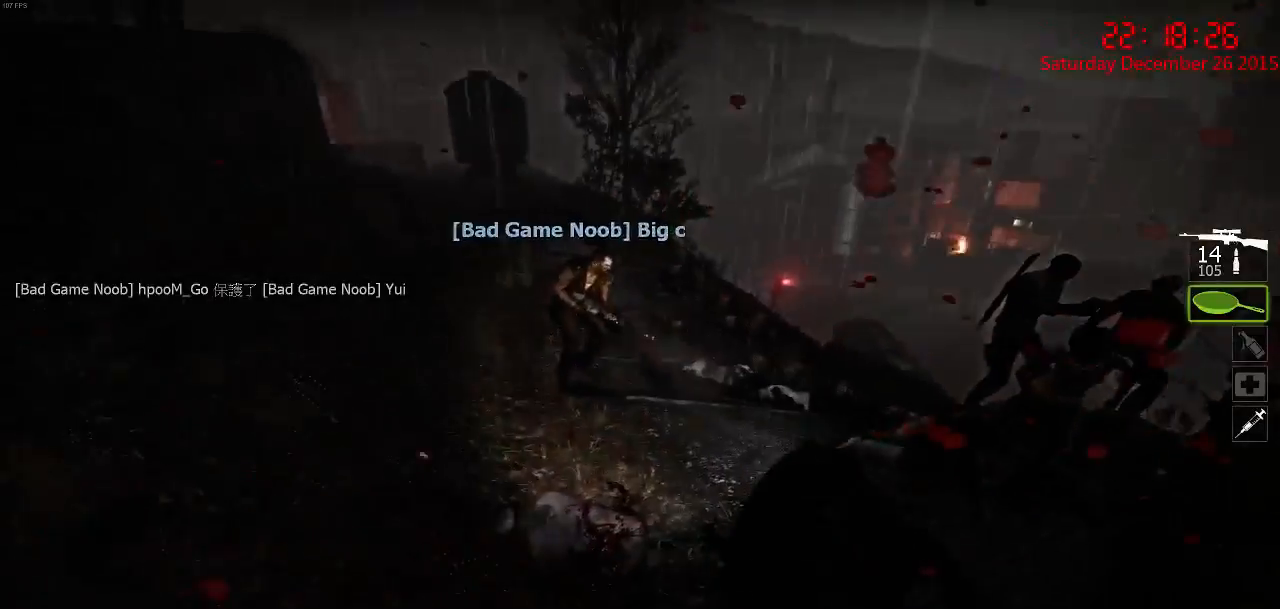
{"keys": ["a", "d", "w"], "mouse": [], "events": [[34, "d", "up"], [117, "mouse_right", "up"], [184, "mouse_right", "down"], [250, "a", "down"], [284, "mouse_right", "up"], [350, "mouse_right", "down"], [417, "d", "down"], [417, "mouse_right", "up"], [450, "a", "up"], [484, "a", "down"]]}
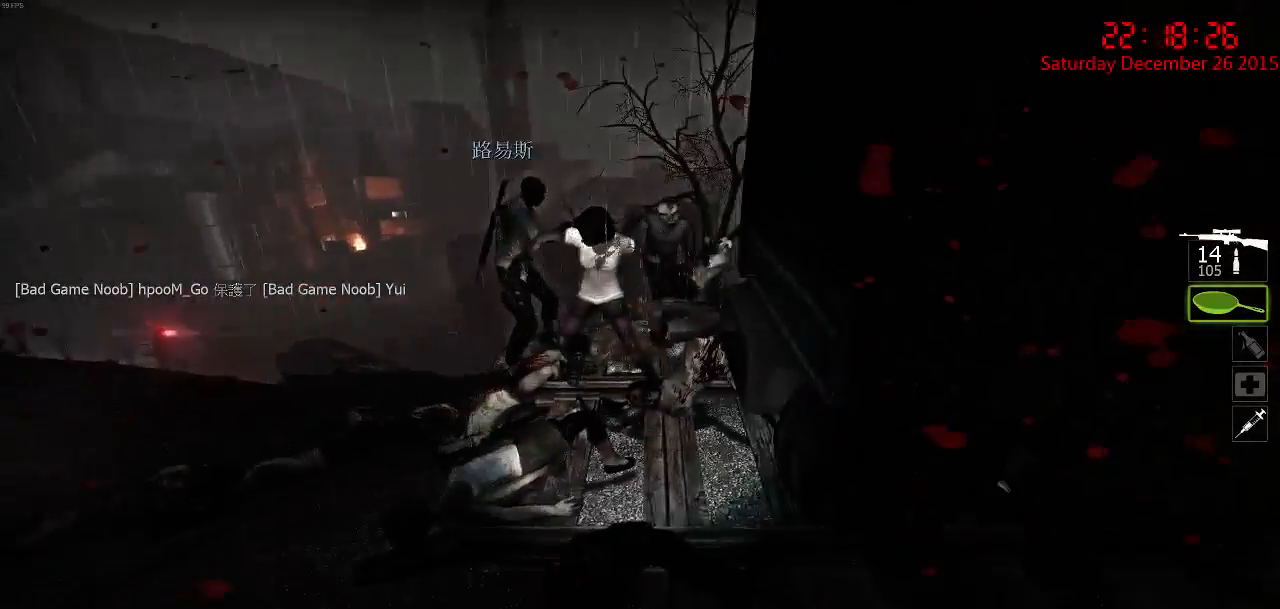
{"keys": ["d", "w"], "mouse": ["left"], "events": [[17, "d", "up"], [217, "a", "up"], [467, "d", "down"], [500, "mouse_left", "down"]]}